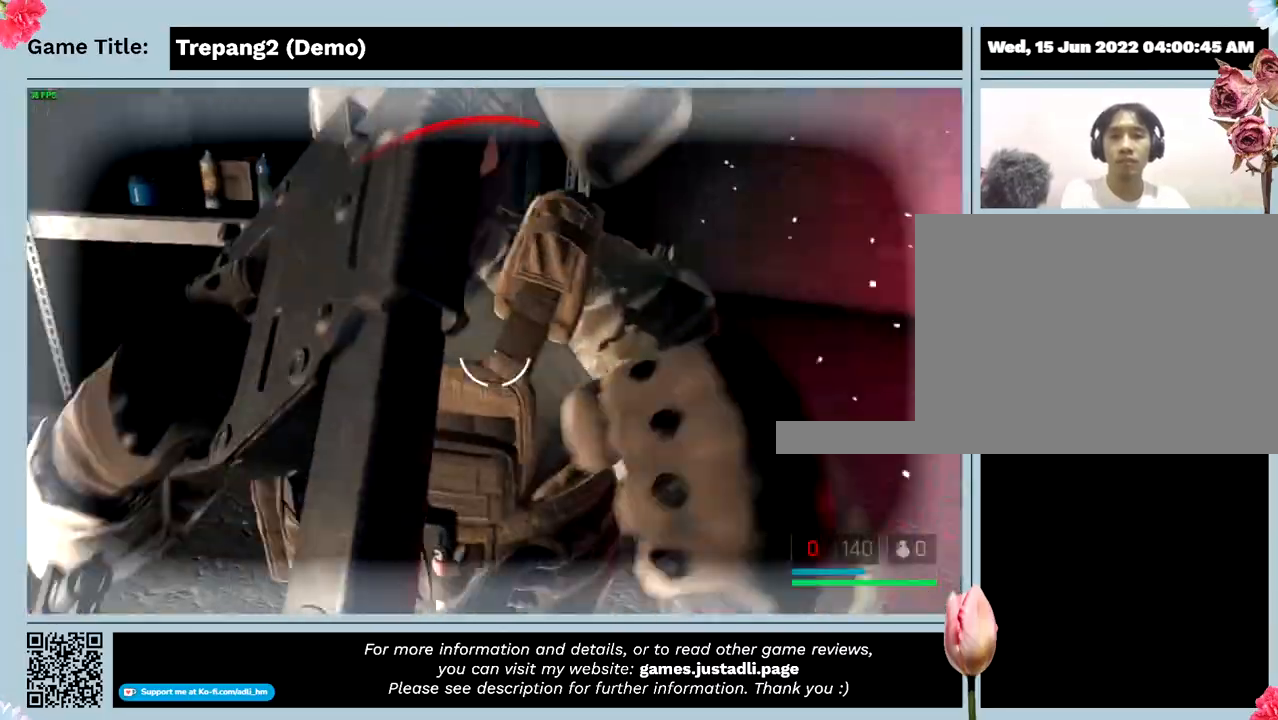
Gameplay with keyboard; each line is a JSON object with the keys held at the frame after it. "events" lists presses ("down") and releases ("up") of "0", "1", "2", "3", "4", "5", "6", "7", "8", "9", "a", "alt", "b", "c", "caps_lock", "ctrl", "d", "down", "e", "escape", "f", "f1", "f2", "f3", "f4", "g", "h", "i", "j", "k", "l", "left", "m", "n", "o", "p", "q", "r", "return", "right", "s", "shift", "space", "t", "tab", "tilde", "u", "up", "v", "w", "x", "y" and "z" between this image and that frame as [ms after this image, input, new state], when the widget could be followed in between. No other keys are recorded. Mouse input is not recorded.
{"keys": ["s"], "events": [[33, "s", "down"]]}
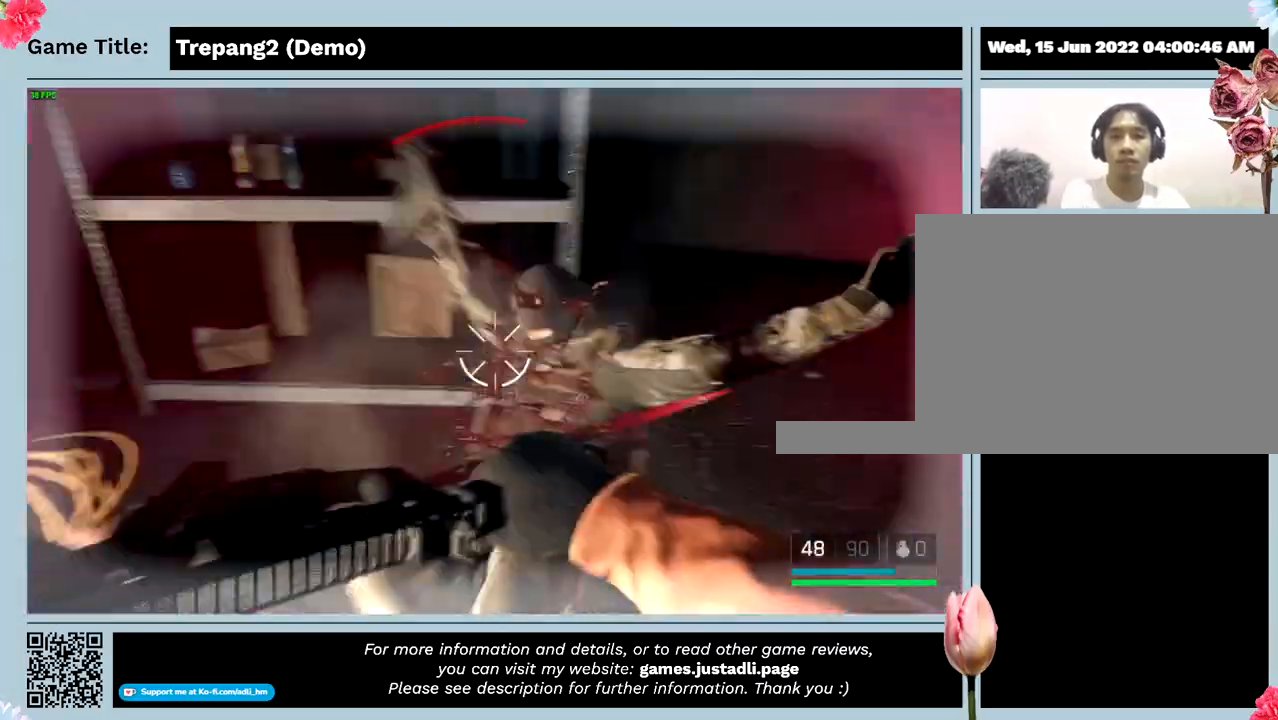
{"keys": [], "events": [[67, "s", "up"]]}
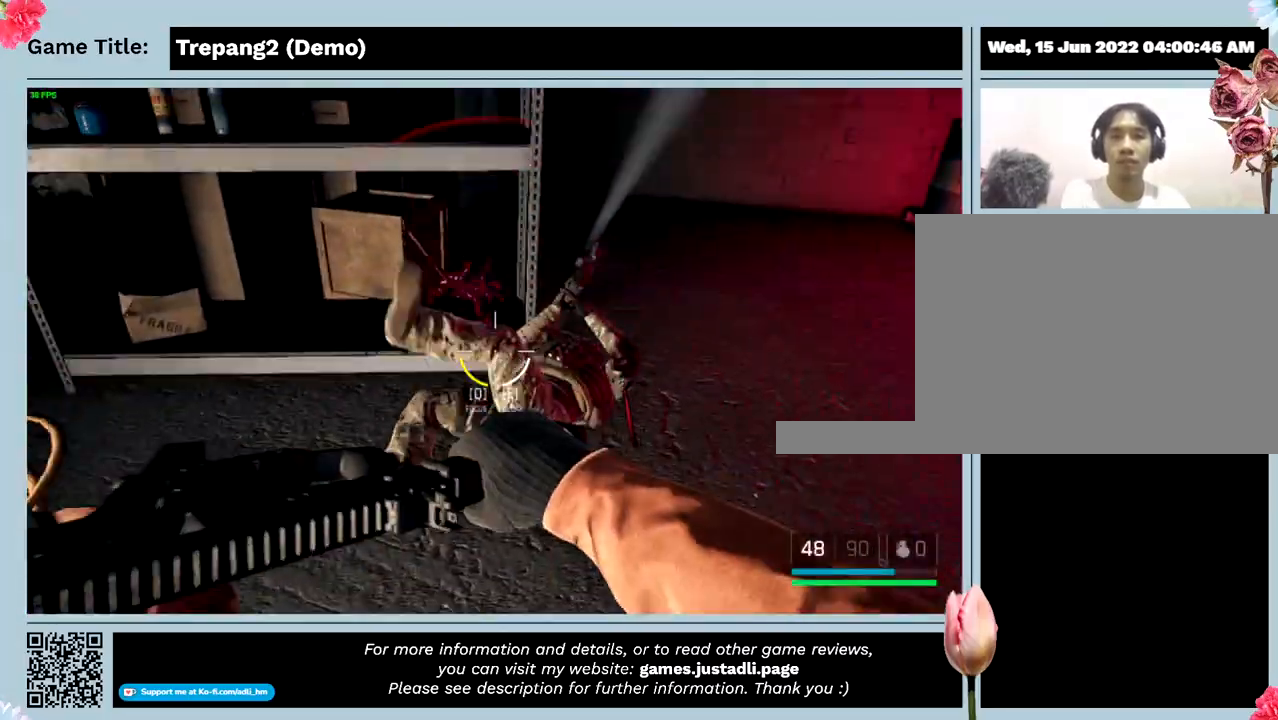
{"keys": [], "events": []}
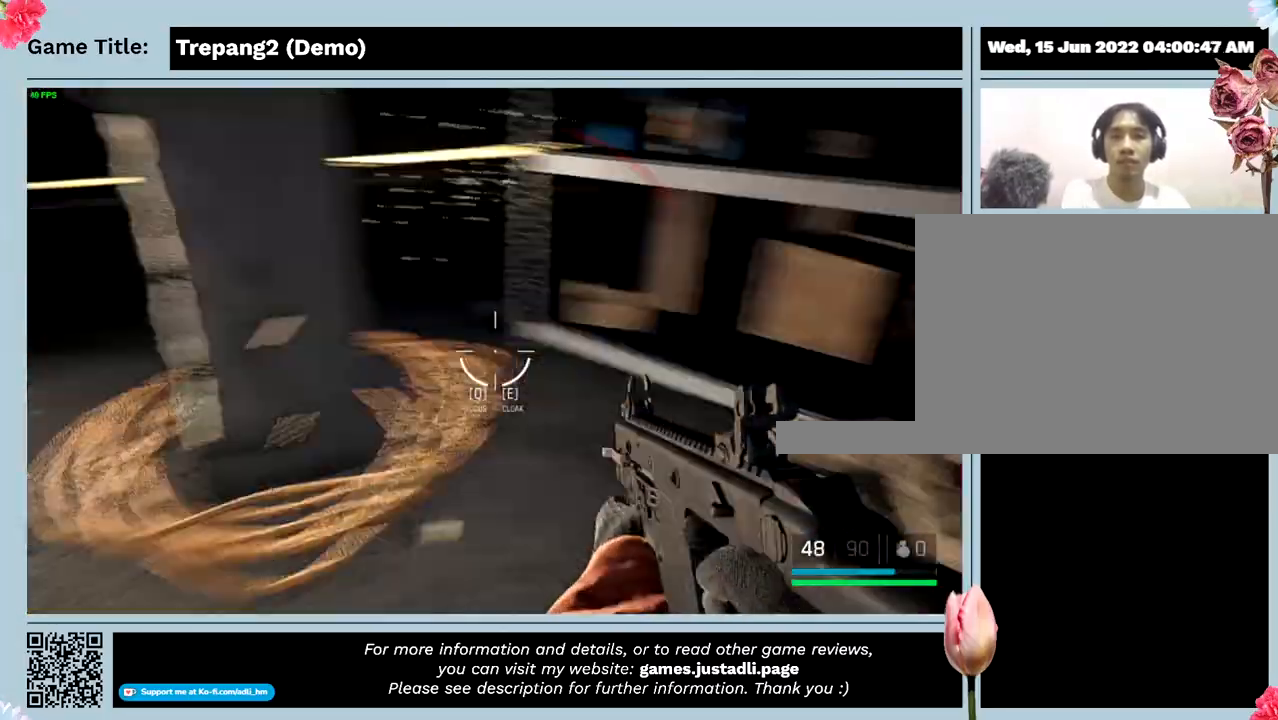
{"keys": [], "events": []}
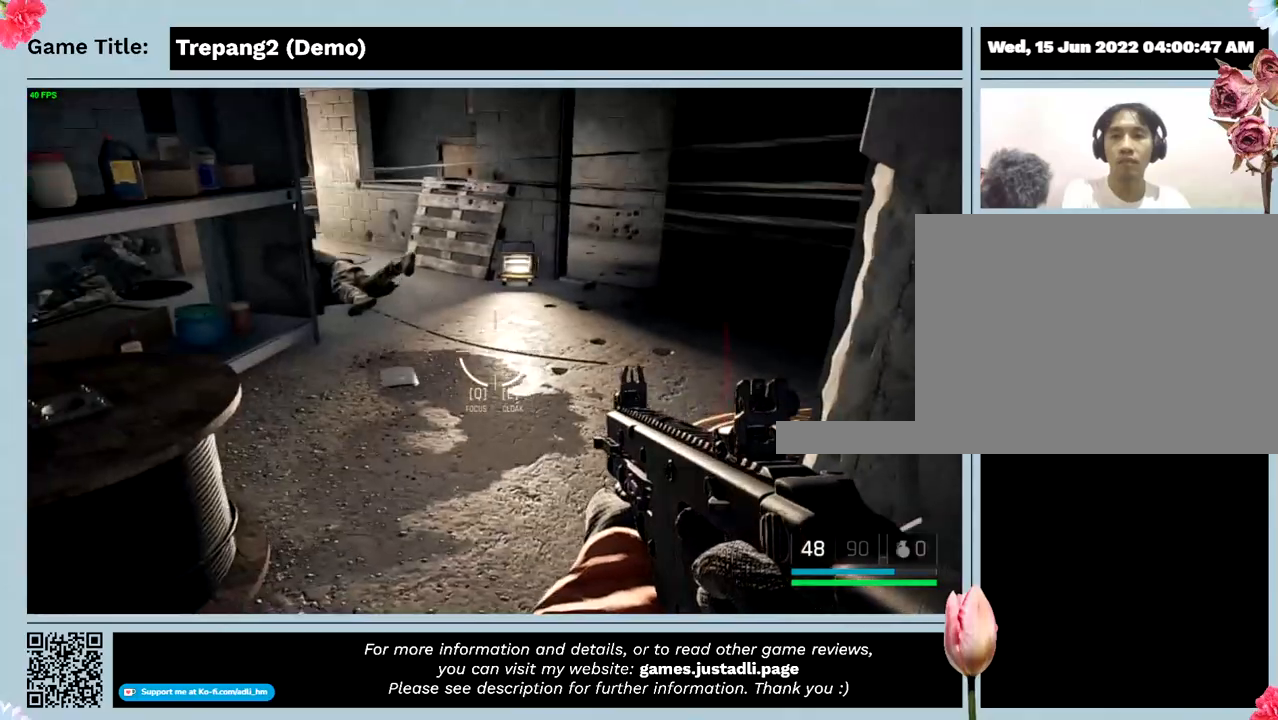
{"keys": [], "events": []}
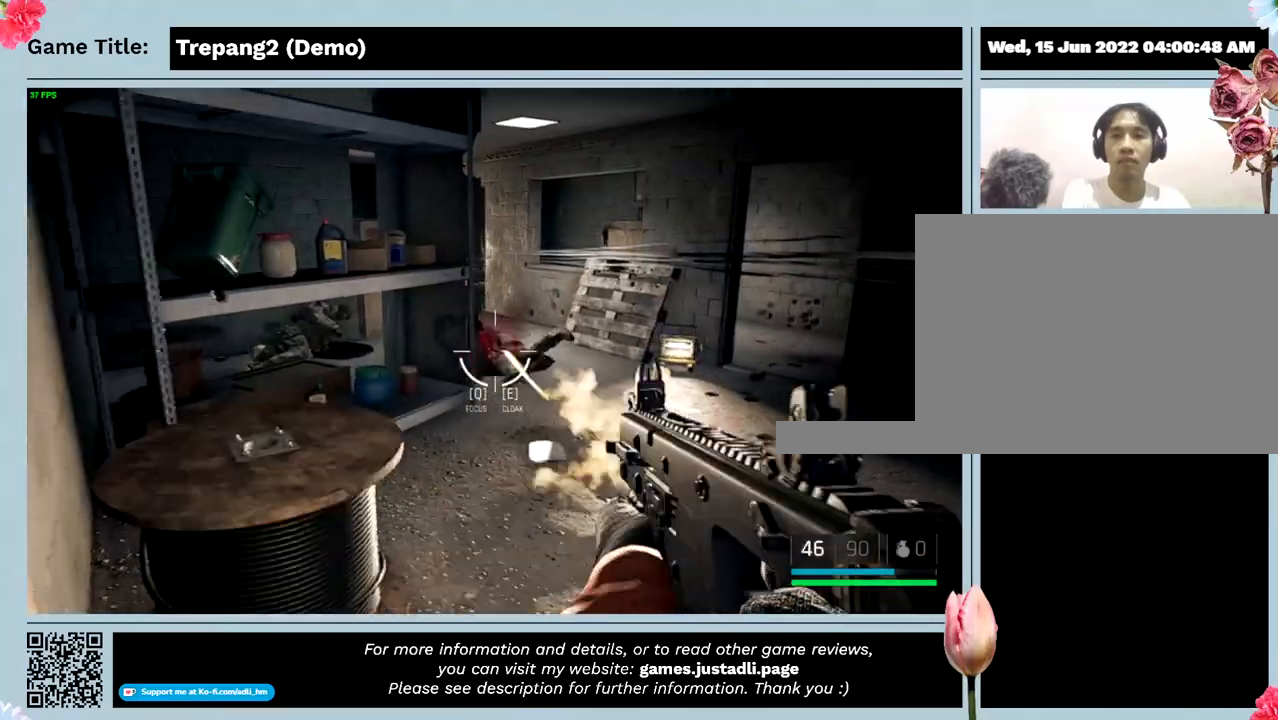
{"keys": [], "events": []}
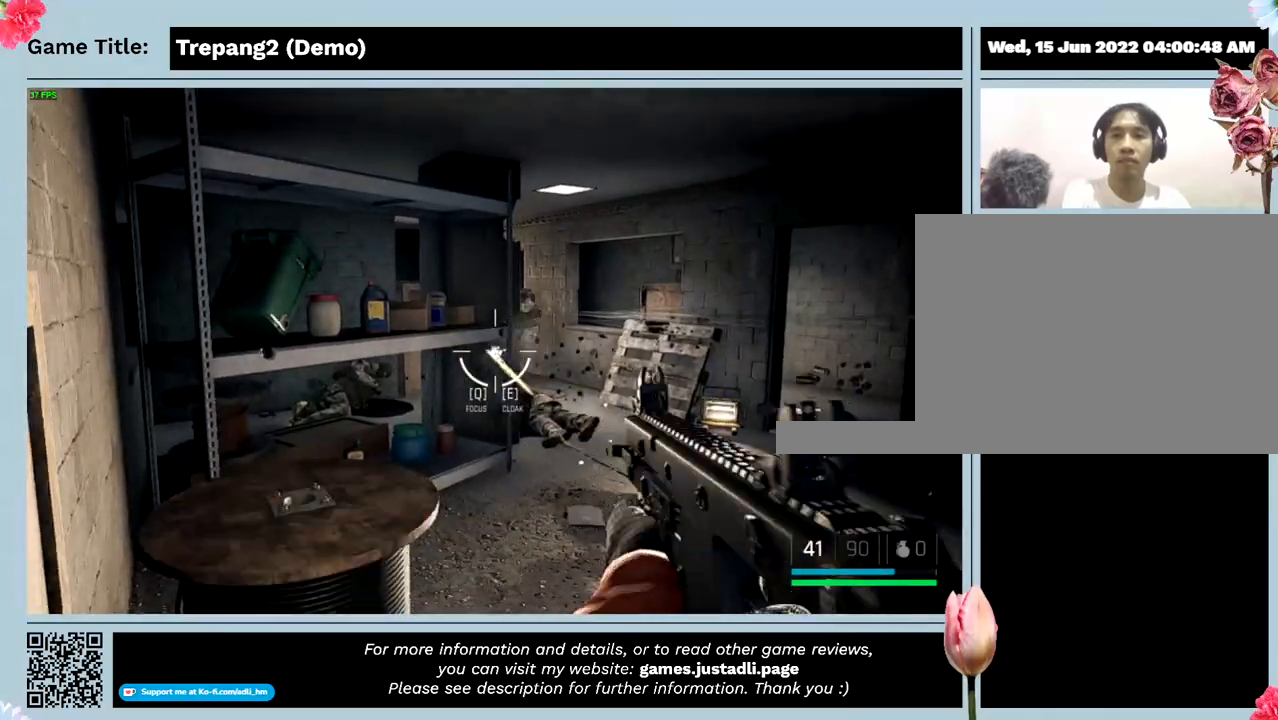
{"keys": ["s"], "events": [[167, "s", "down"]]}
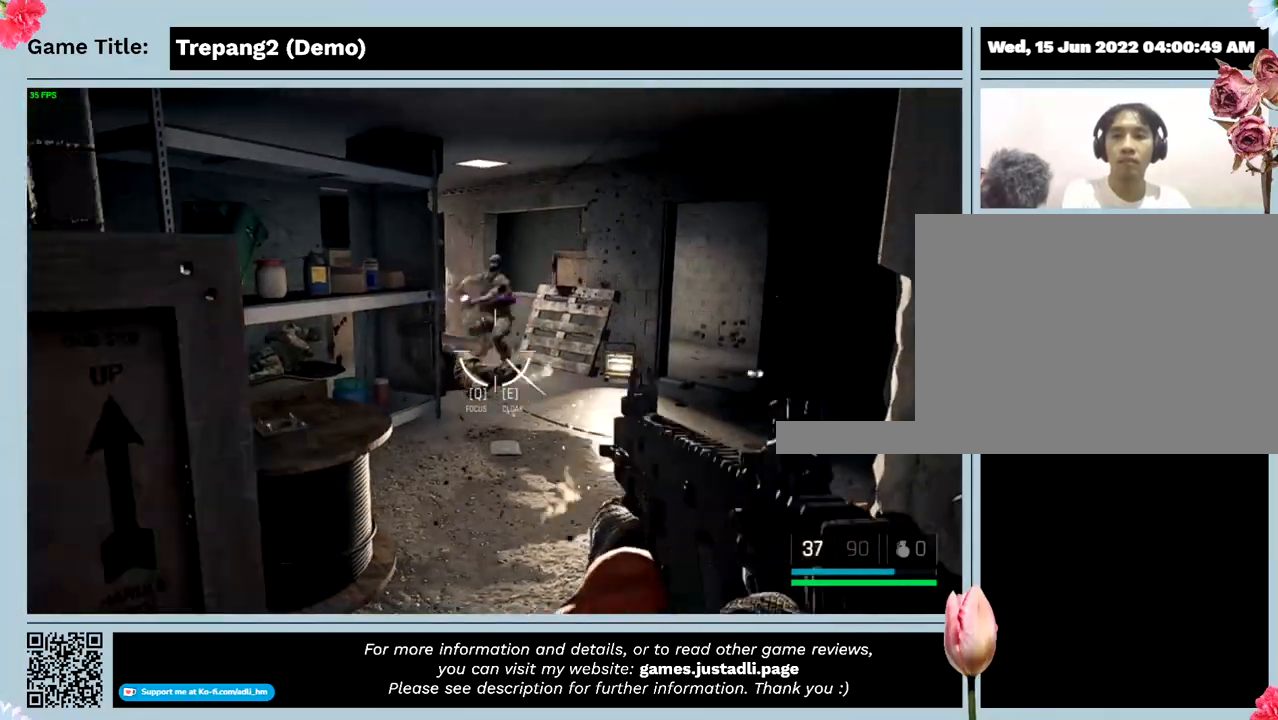
{"keys": [], "events": [[300, "s", "up"]]}